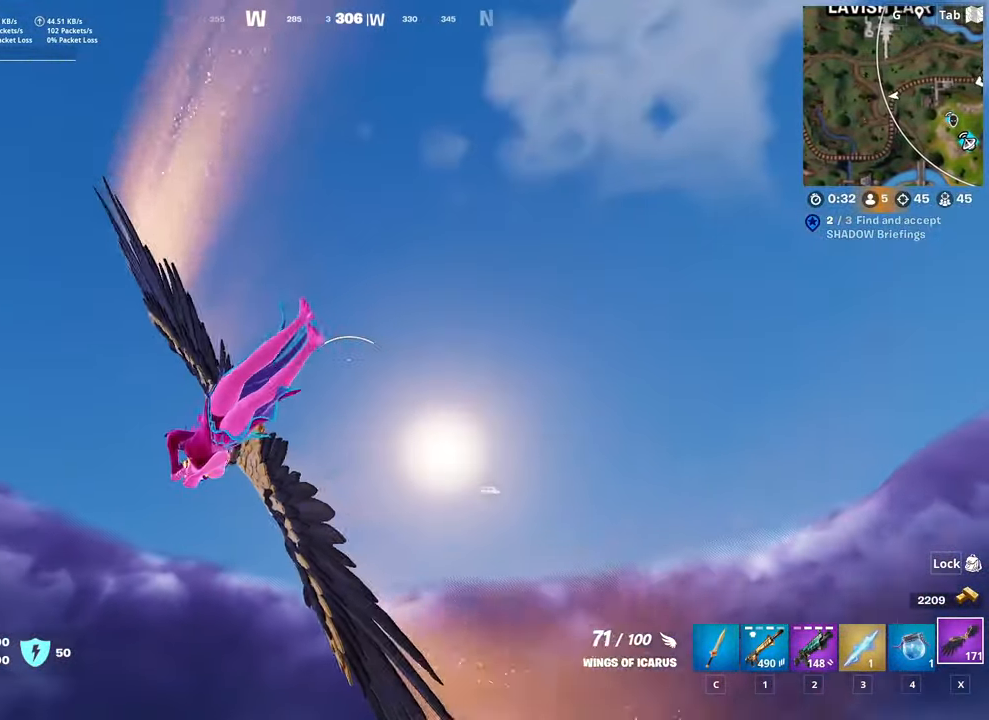
Gameplay with keyboard and mouse; each line is a JSON object with the keys and mouse buttons held at the frame after it. "events" lists presses ("down") and releases ("up") of "1", "2", "3", "4", "5", "a", "alt", "c", "caps_lock", "ctrl", "d", "e", "f", "g", "q", "r", "s", "shift", "space", "t", "tab", "v", "w", "x", "z", "mouse_left", "mouse_wheel" and "mouse_right" between this image and that frame as [ms after this image, input, new state], when the widget could be followed in between. "mouse_left", "mouse_wheel", "mouse_right" = the "left", "wheel", "right" buttons of the "mouse" list. No other keys are recorded. "wheel" means that the mouse wheel is clicked or scrolled. "mouse_move" is the direction in which the mouse moves at that frame (one of eight, or "still"), when it could be read.
{"keys": ["w"], "mouse": [], "mouse_move": "right", "events": []}
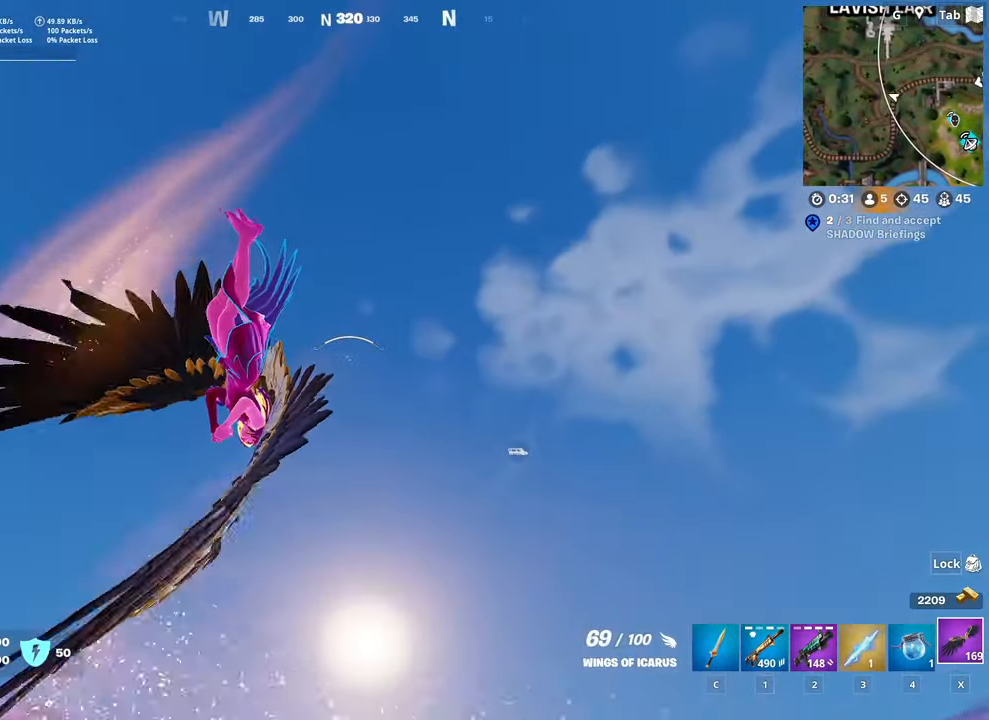
{"keys": [], "mouse": [], "mouse_move": "down", "events": [[450, "w", "up"]]}
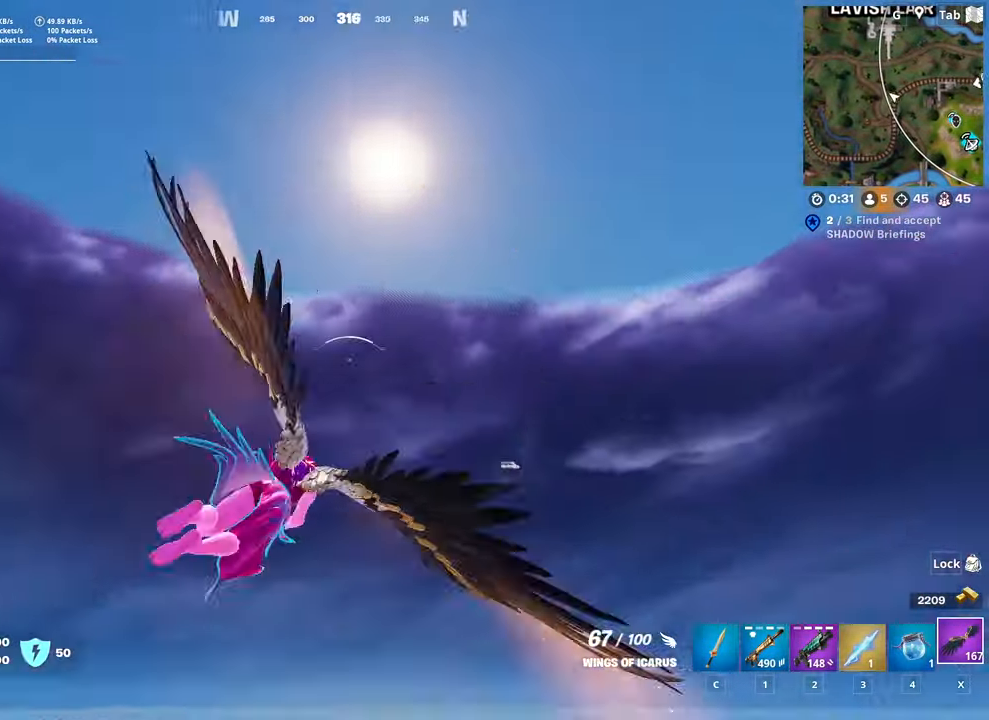
{"keys": [], "mouse": [], "mouse_move": "still", "events": []}
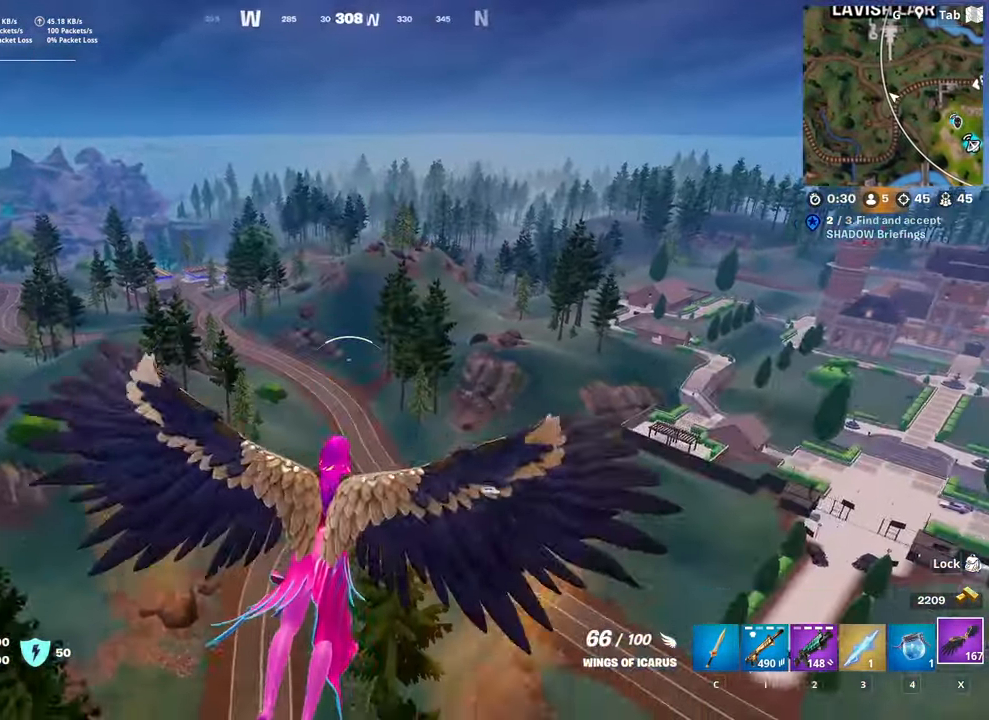
{"keys": [], "mouse": [], "mouse_move": "right", "events": []}
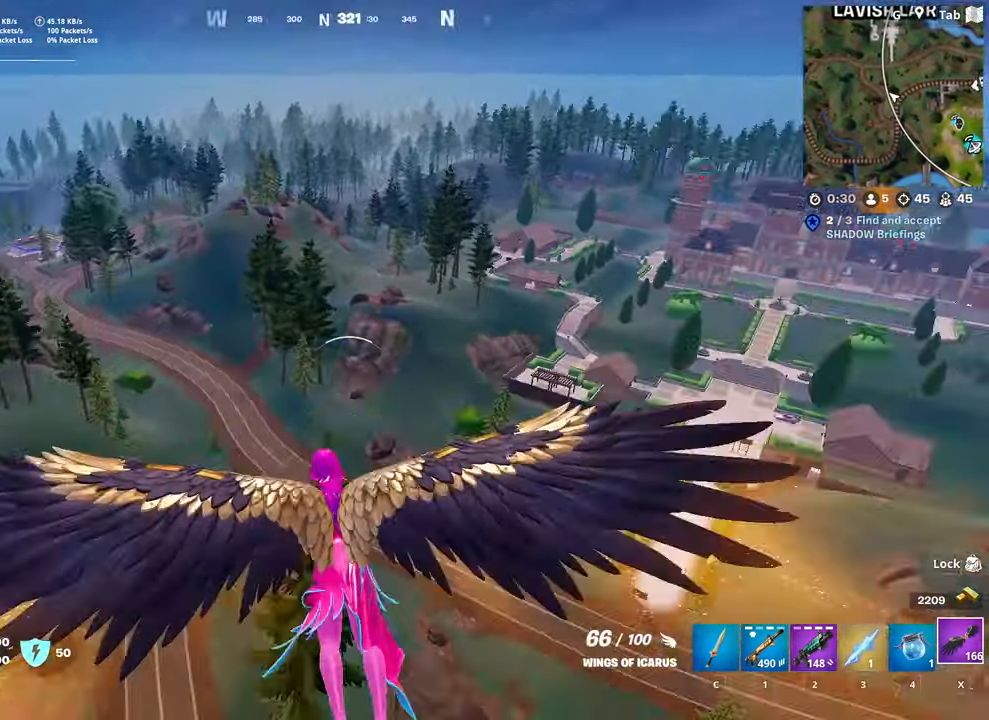
{"keys": [], "mouse": [], "mouse_move": "still", "events": []}
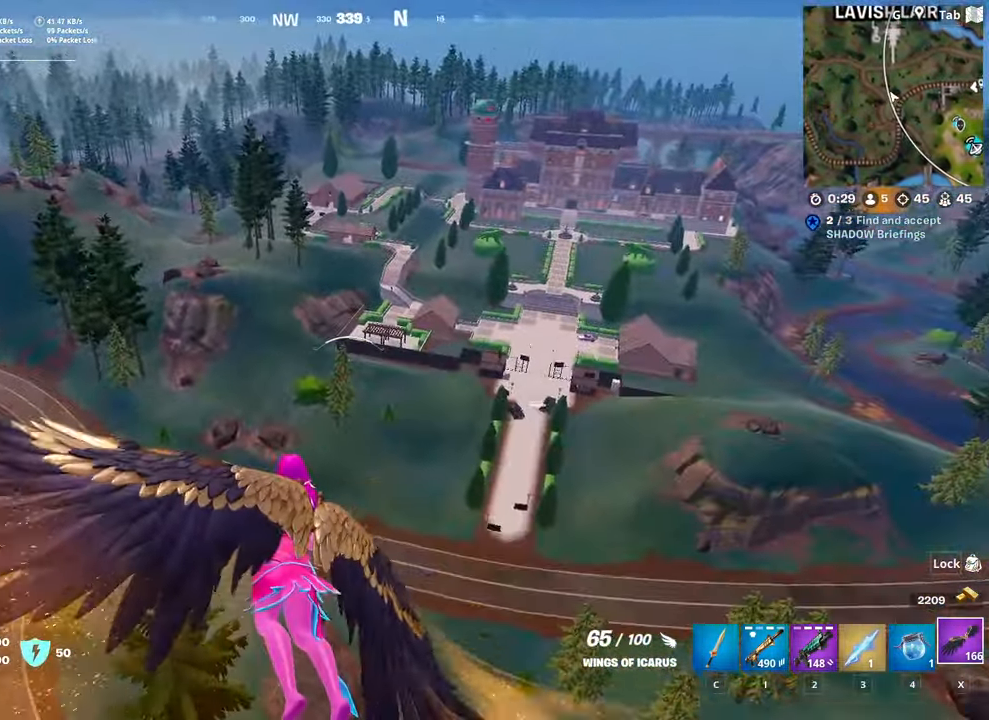
{"keys": [], "mouse": [], "mouse_move": "still", "events": []}
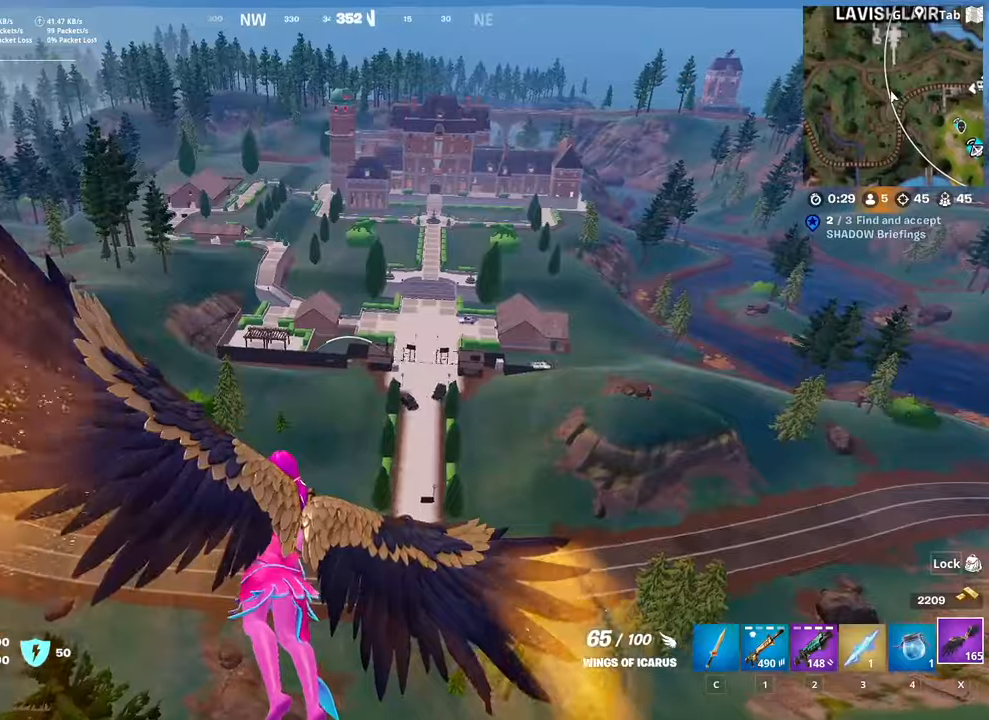
{"keys": [], "mouse": [], "mouse_move": "still", "events": []}
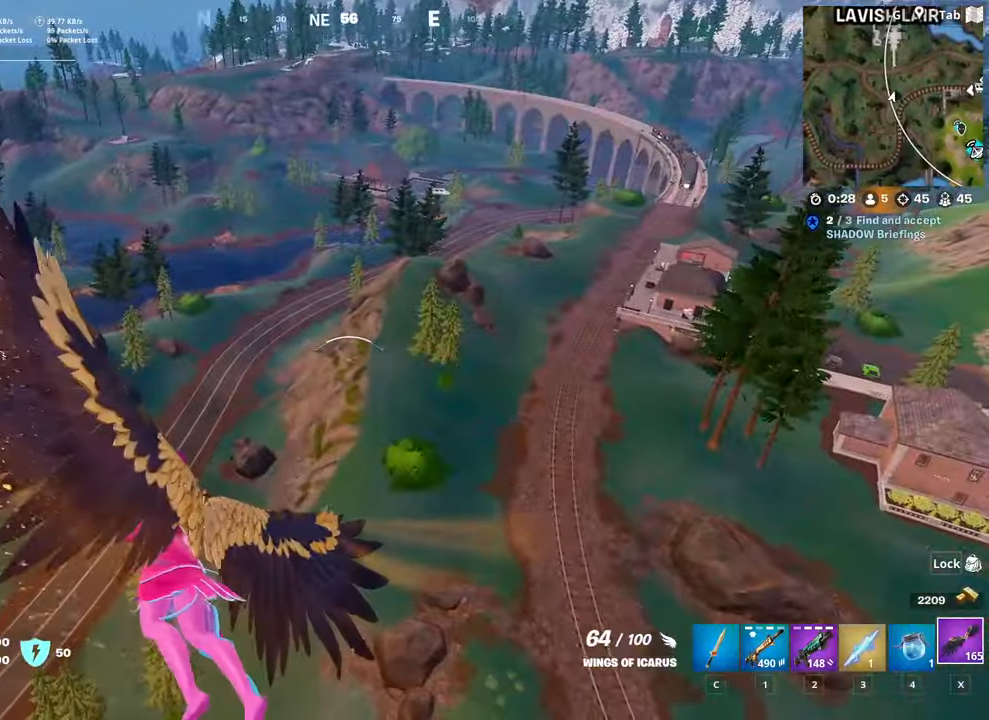
{"keys": [], "mouse": [], "mouse_move": "up", "events": []}
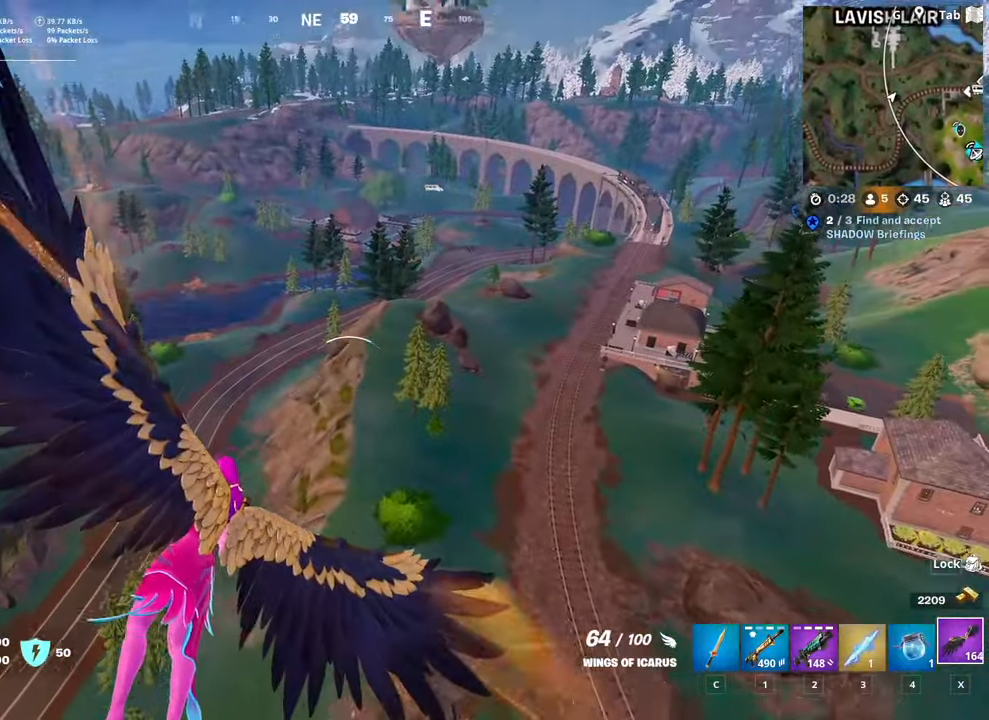
{"keys": ["w"], "mouse": [], "mouse_move": "still", "events": [[50, "a", "down"], [283, "w", "down"], [417, "a", "up"]]}
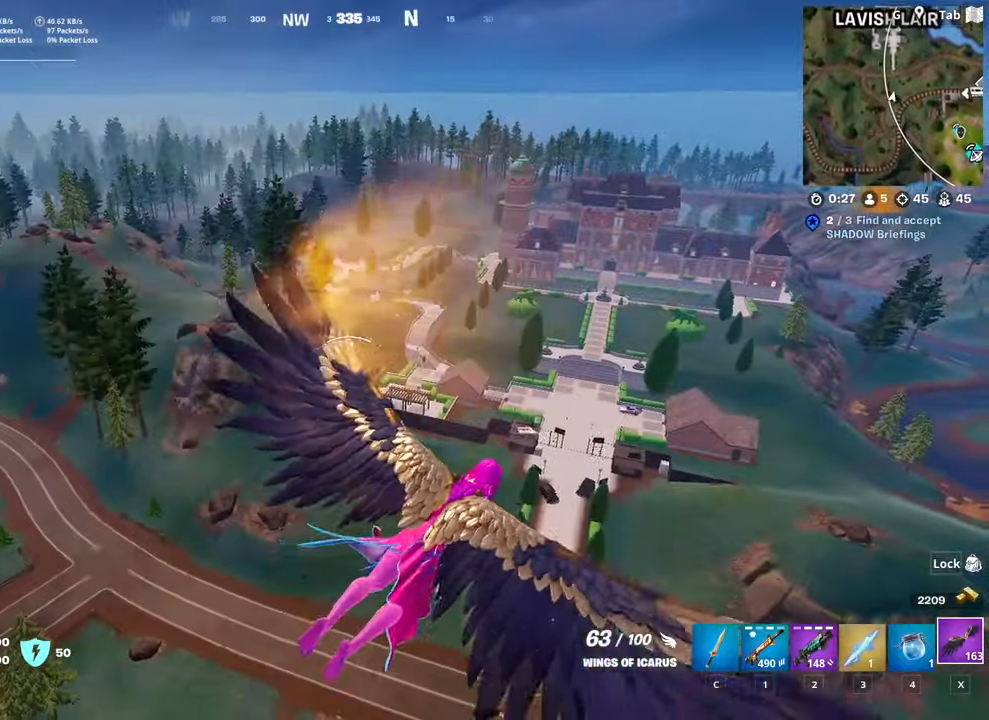
{"keys": ["w"], "mouse": [], "mouse_move": "up-right", "events": []}
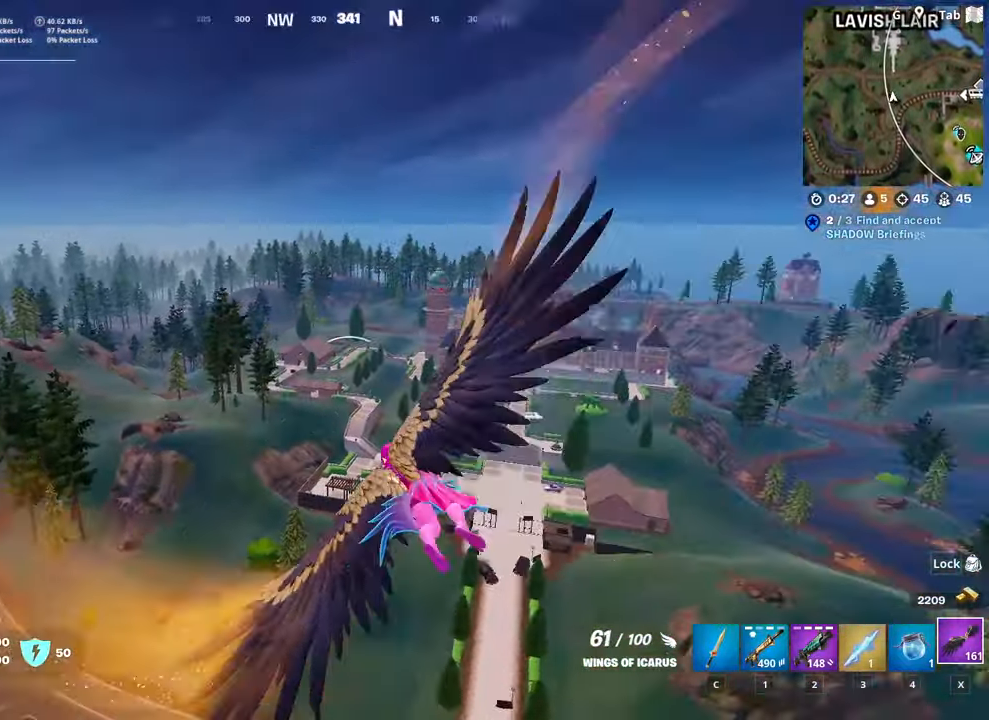
{"keys": ["w"], "mouse": [], "mouse_move": "still", "events": []}
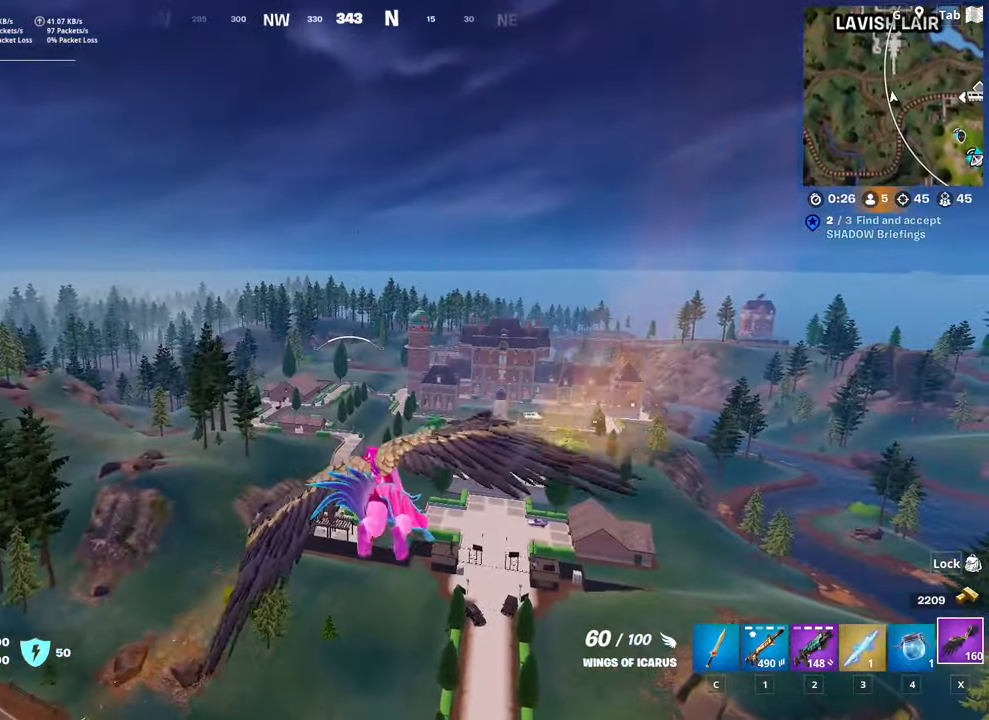
{"keys": ["d", "w"], "mouse": [], "mouse_move": "still", "events": [[317, "d", "down"]]}
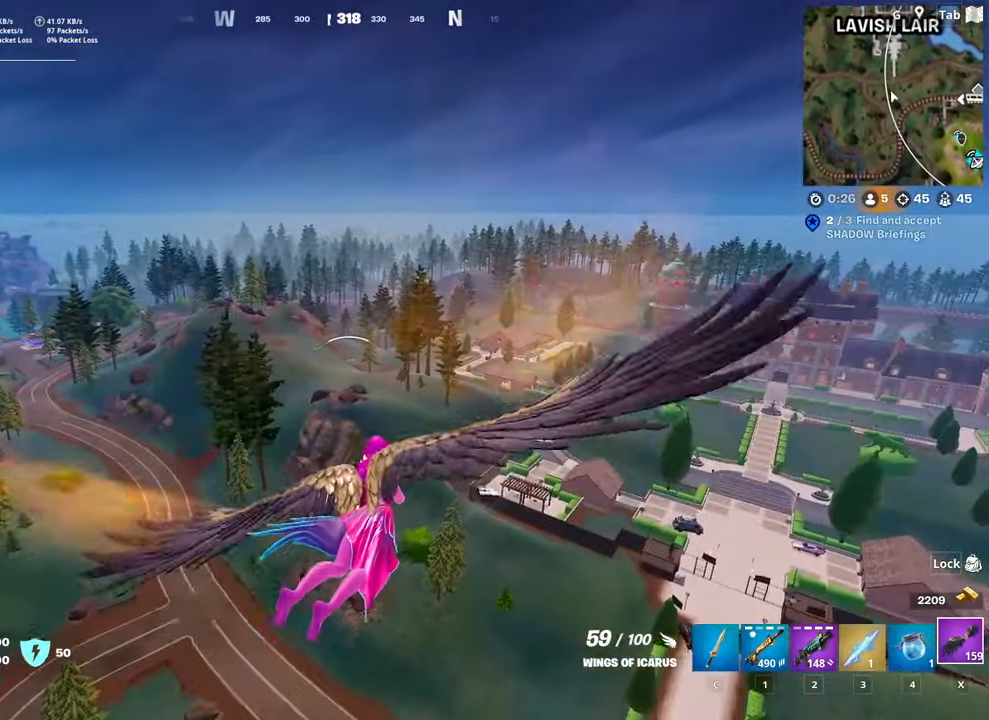
{"keys": ["tab", "w"], "mouse": [], "mouse_move": "right", "events": [[350, "d", "up"], [434, "tab", "down"]]}
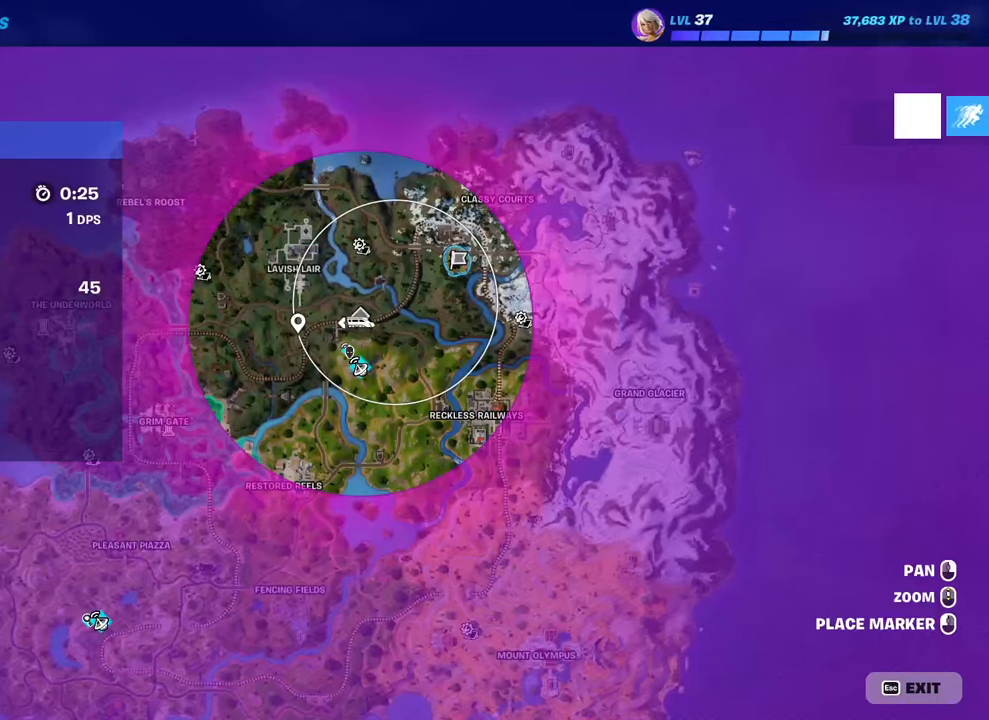
{"keys": ["w"], "mouse": [], "mouse_move": "still", "events": [[217, "tab", "up"]]}
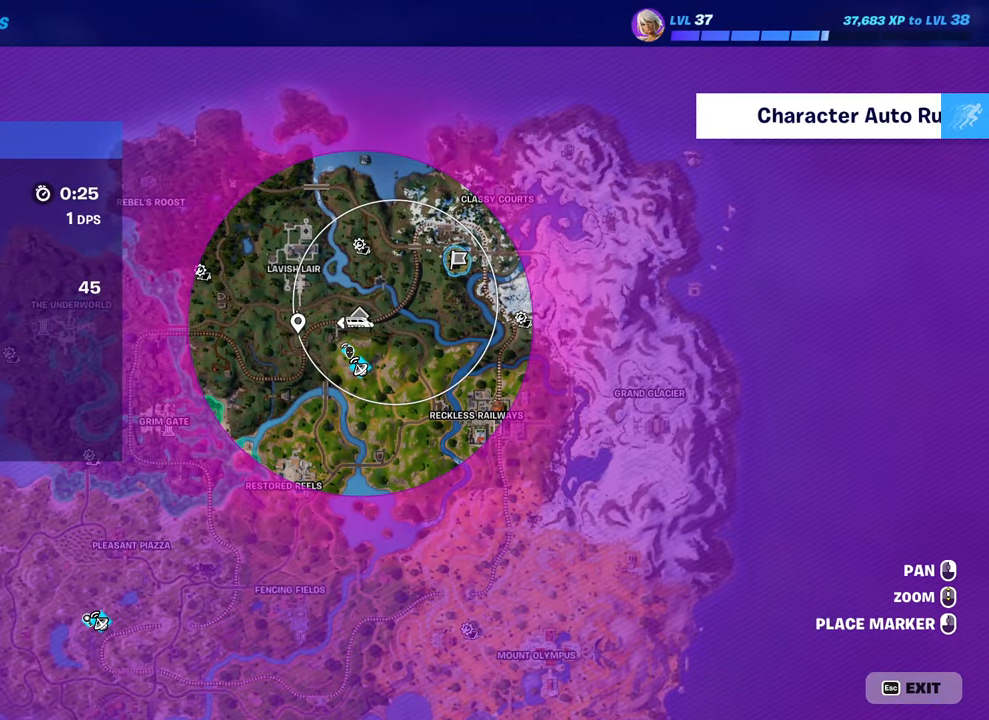
{"keys": ["w"], "mouse": [], "mouse_move": "still", "events": [[233, "tab", "down"], [467, "tab", "up"]]}
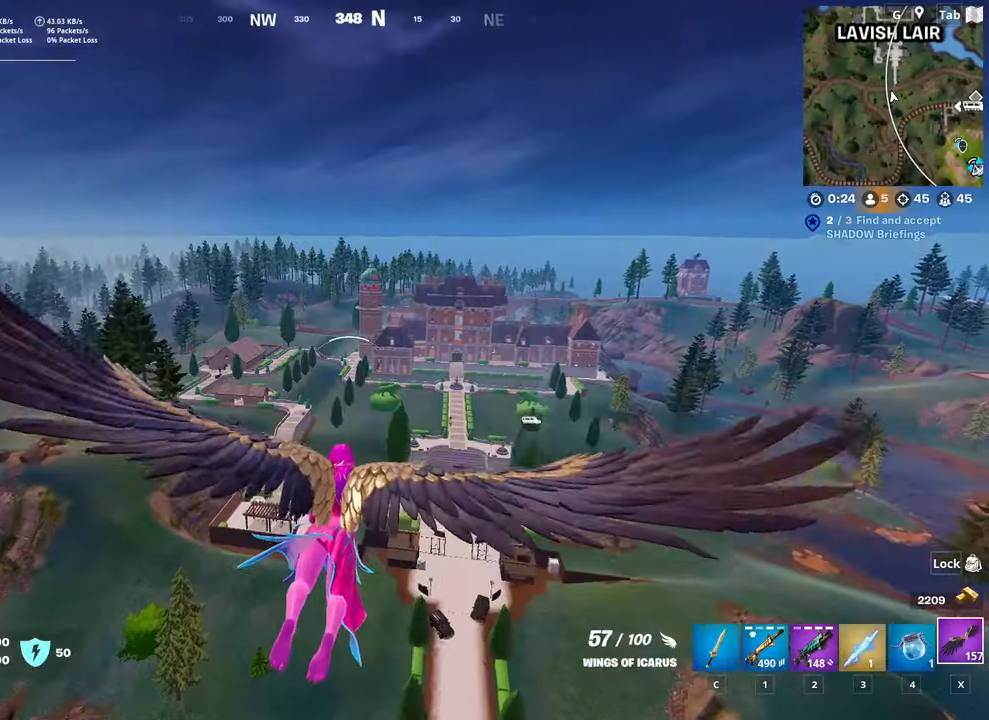
{"keys": ["w"], "mouse": [], "mouse_move": "still", "events": []}
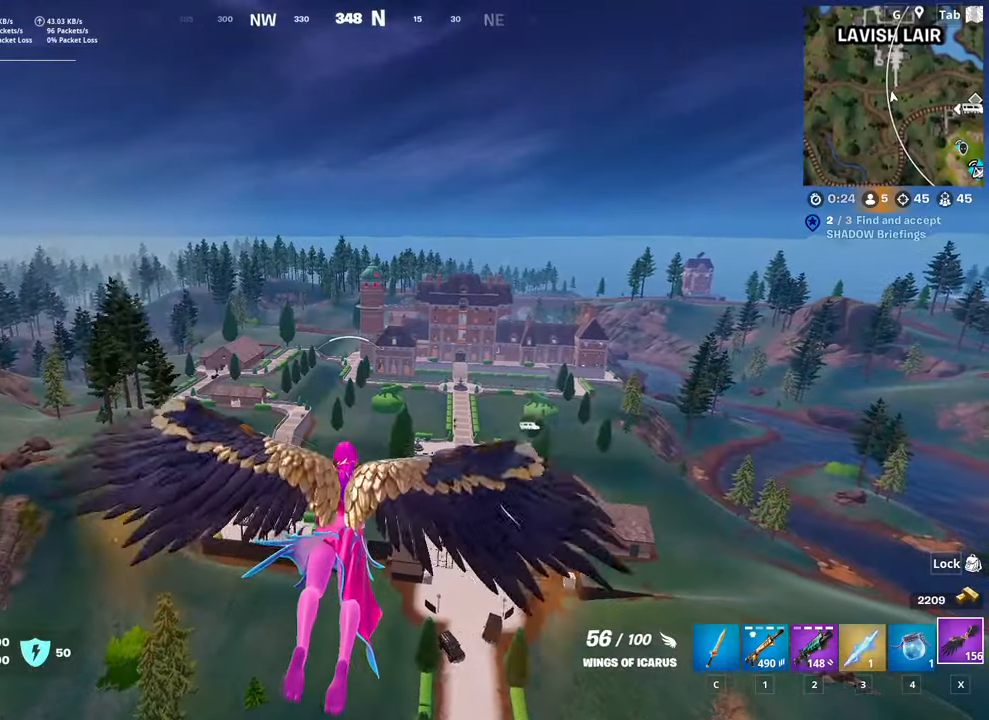
{"keys": ["w"], "mouse": [], "mouse_move": "still", "events": []}
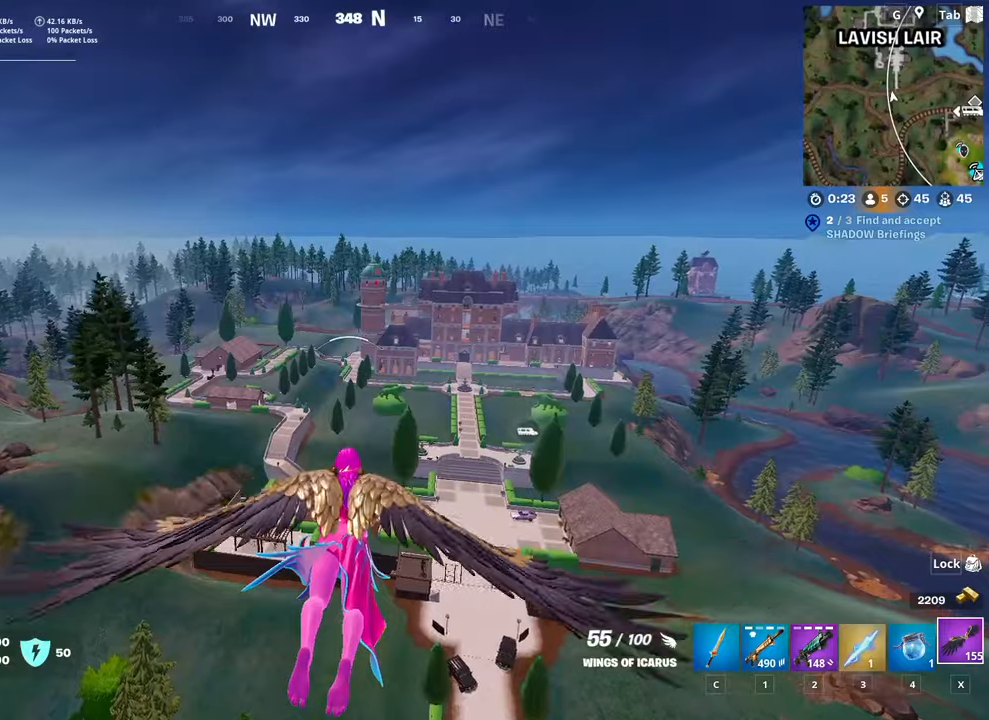
{"keys": ["w"], "mouse": [], "mouse_move": "still", "events": []}
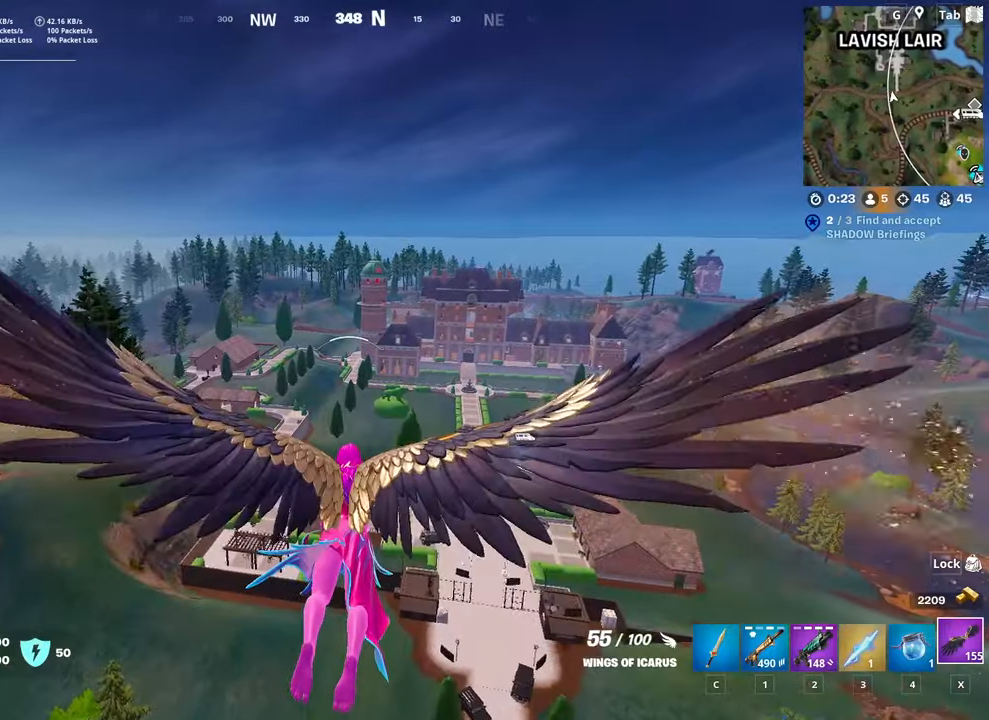
{"keys": ["w"], "mouse": [], "mouse_move": "still", "events": []}
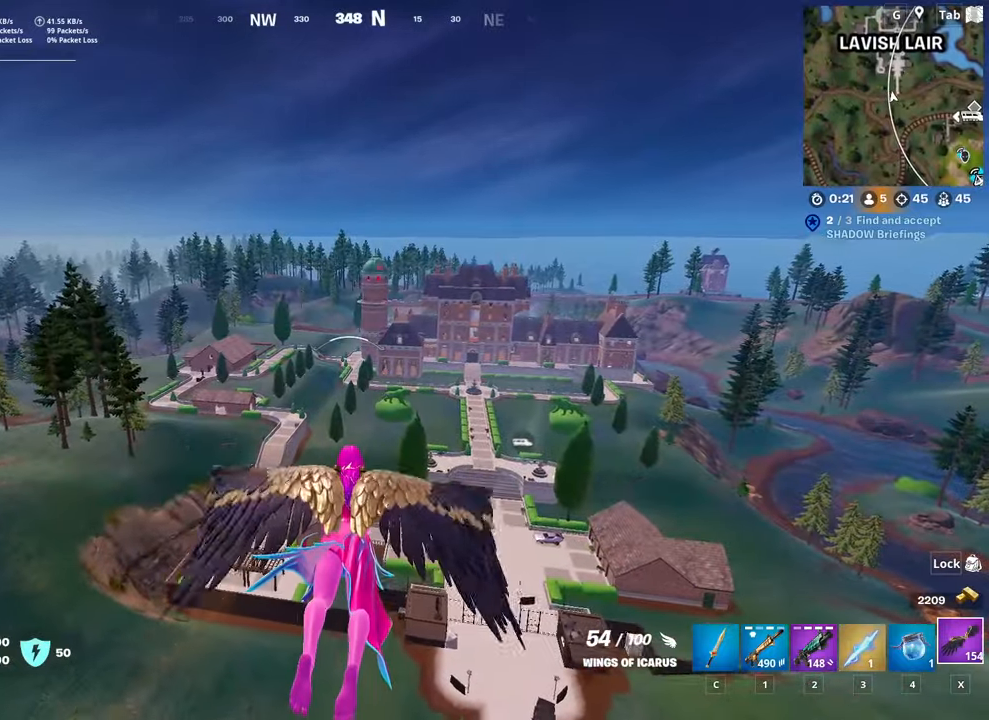
{"keys": ["w"], "mouse": [], "mouse_move": "still", "events": []}
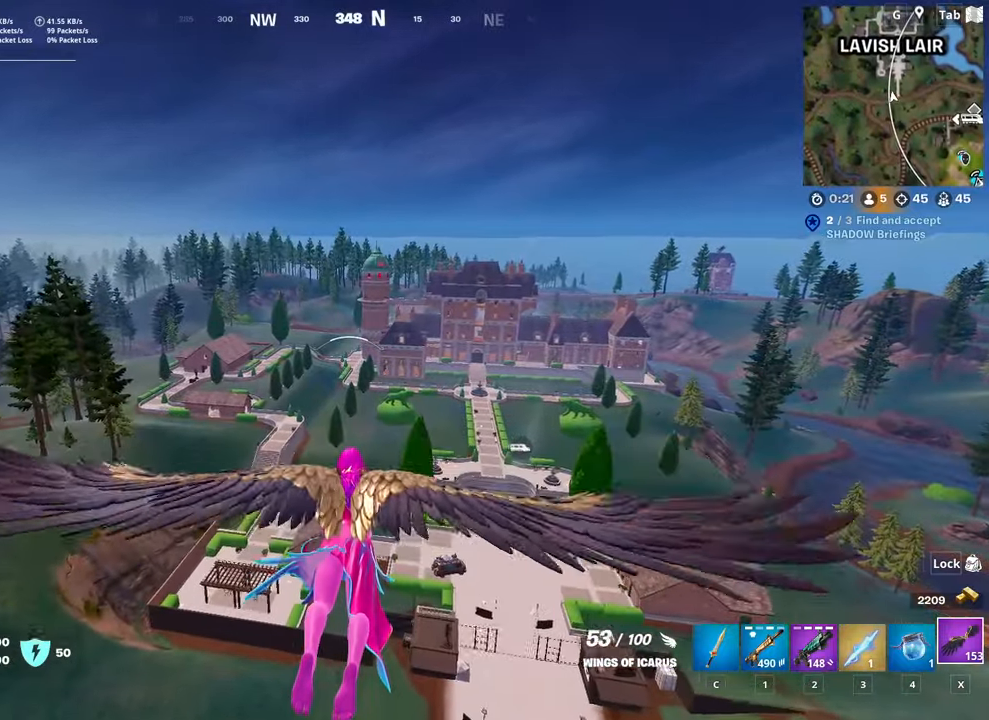
{"keys": ["w"], "mouse": [], "mouse_move": "still", "events": [[234, "a", "down"], [501, "a", "up"]]}
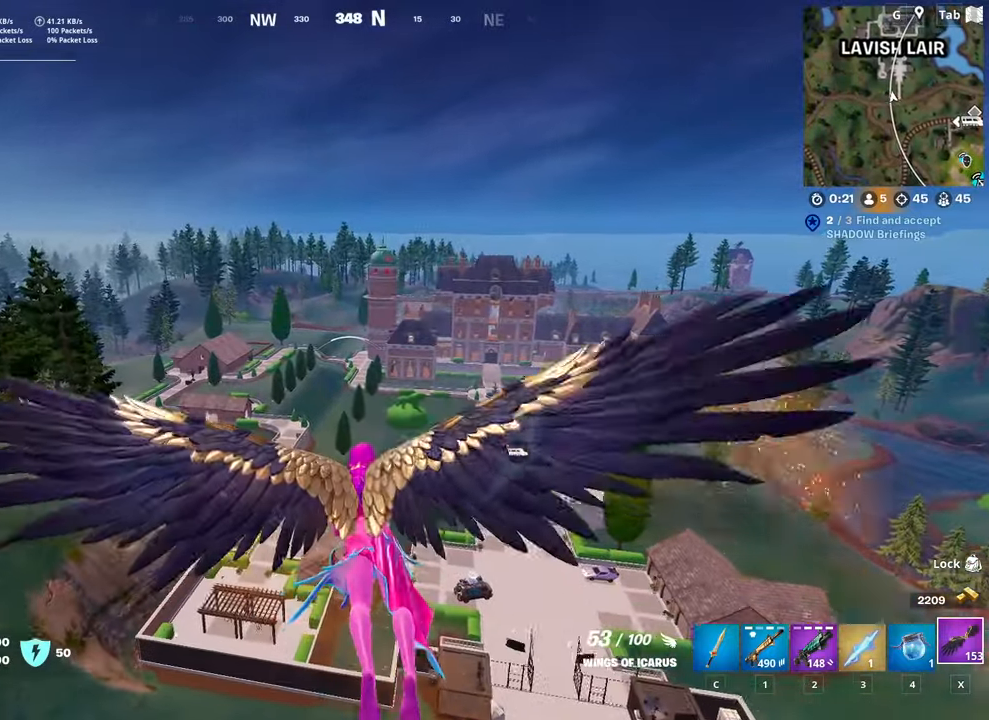
{"keys": ["w"], "mouse": [], "mouse_move": "still", "events": []}
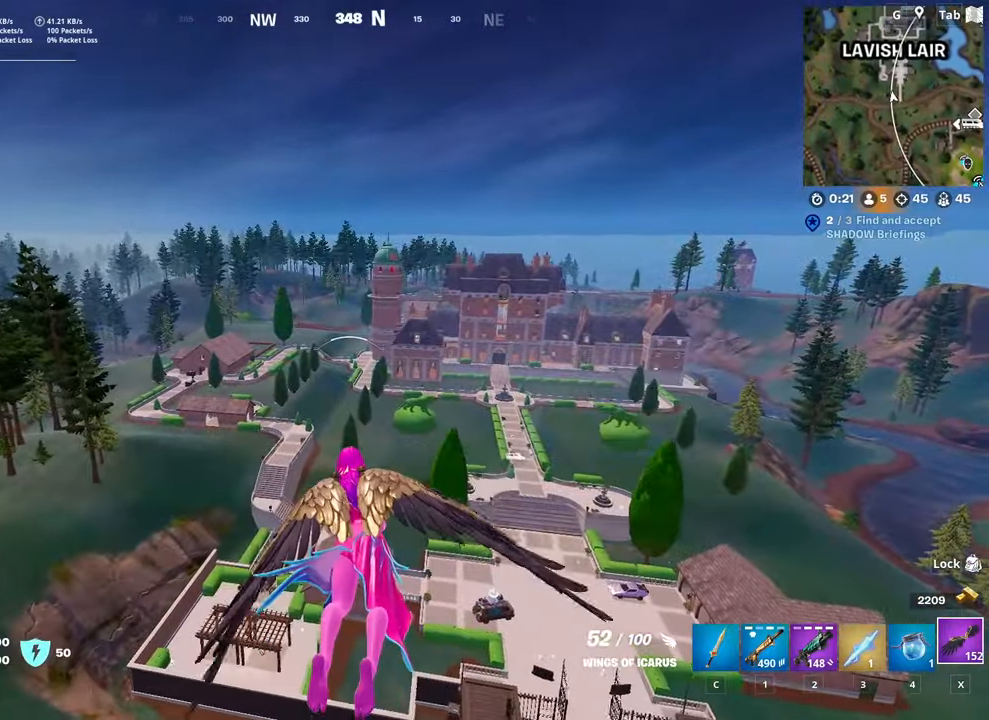
{"keys": ["w"], "mouse": [], "mouse_move": "still", "events": []}
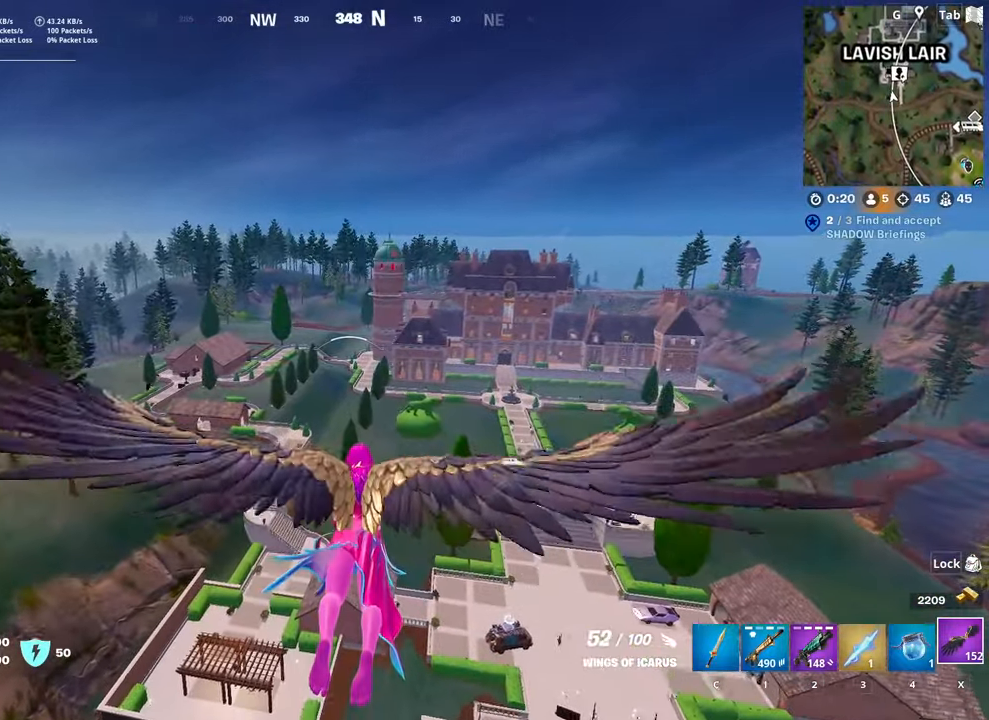
{"keys": ["w"], "mouse": [], "mouse_move": "down-right", "events": []}
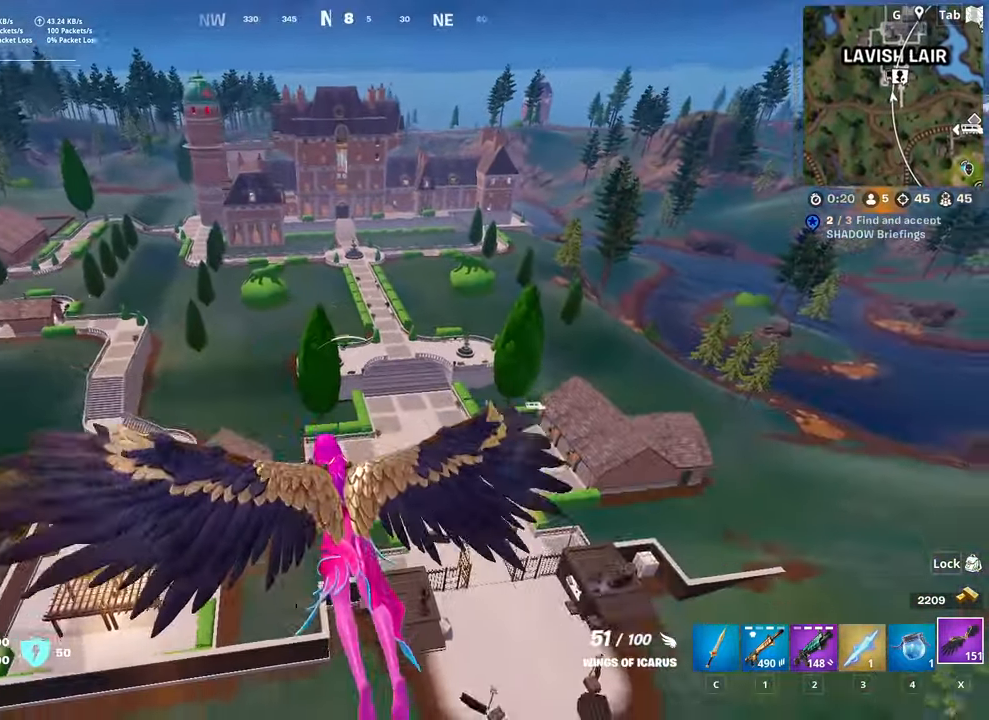
{"keys": ["a", "space", "w"], "mouse": [], "mouse_move": "up", "events": [[16, "space", "down"], [300, "a", "down"]]}
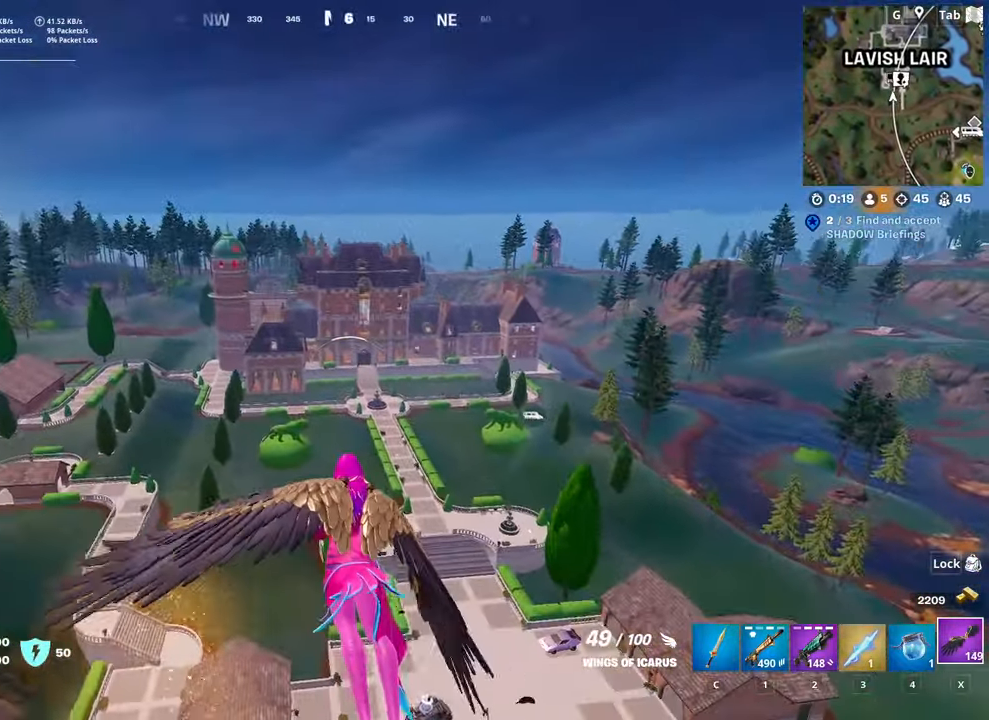
{"keys": ["a", "space", "w"], "mouse": [], "mouse_move": "still", "events": []}
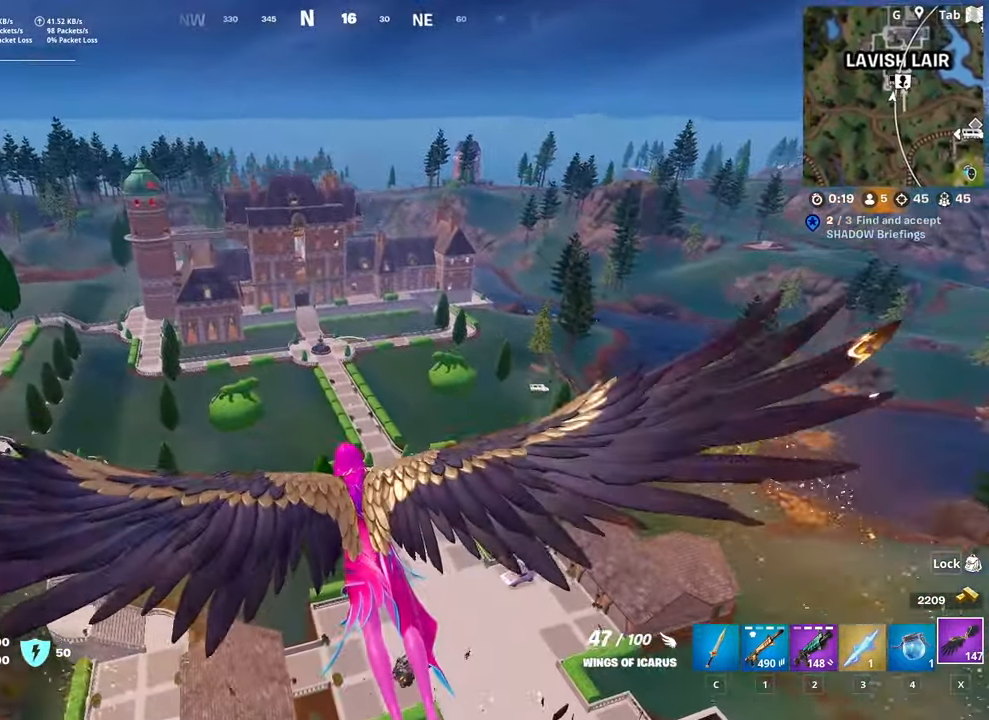
{"keys": ["w"], "mouse": [], "mouse_move": "still", "events": [[50, "space", "up"], [183, "a", "up"]]}
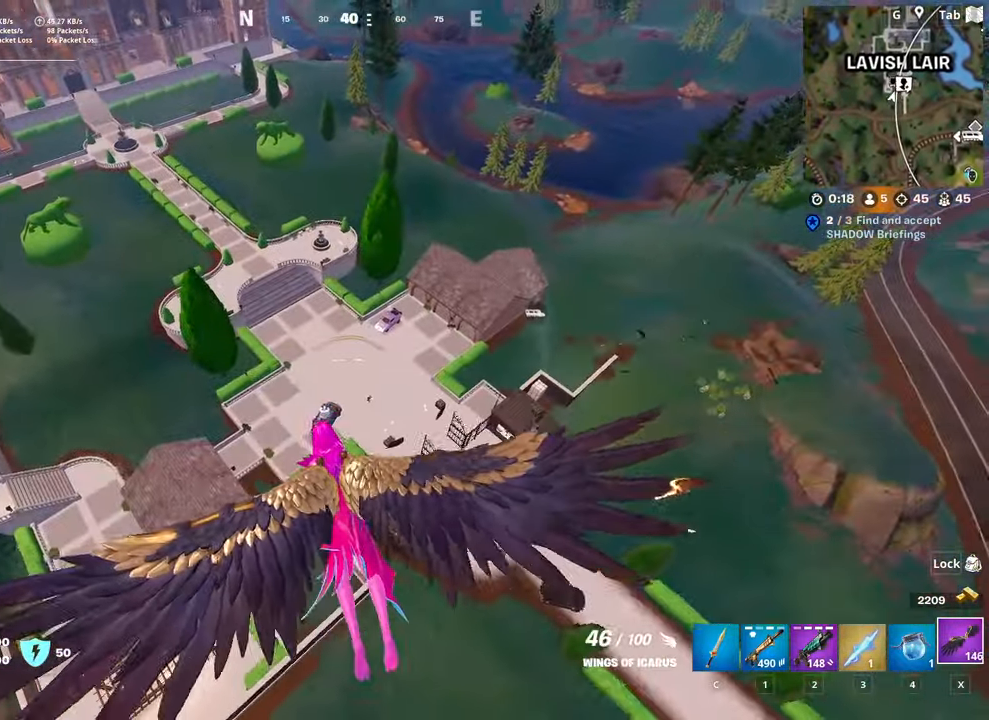
{"keys": ["space", "w"], "mouse": [], "mouse_move": "still", "events": [[67, "a", "down"], [200, "space", "down"], [484, "a", "up"]]}
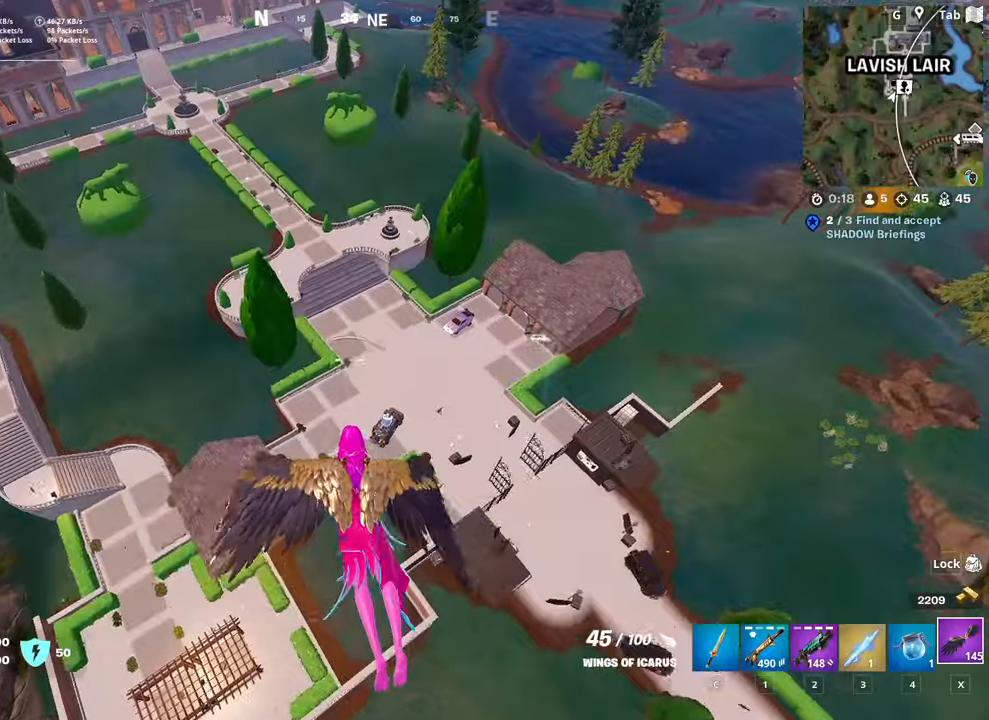
{"keys": ["space", "w"], "mouse": [], "mouse_move": "up-left", "events": [[83, "a", "down"], [267, "a", "up"]]}
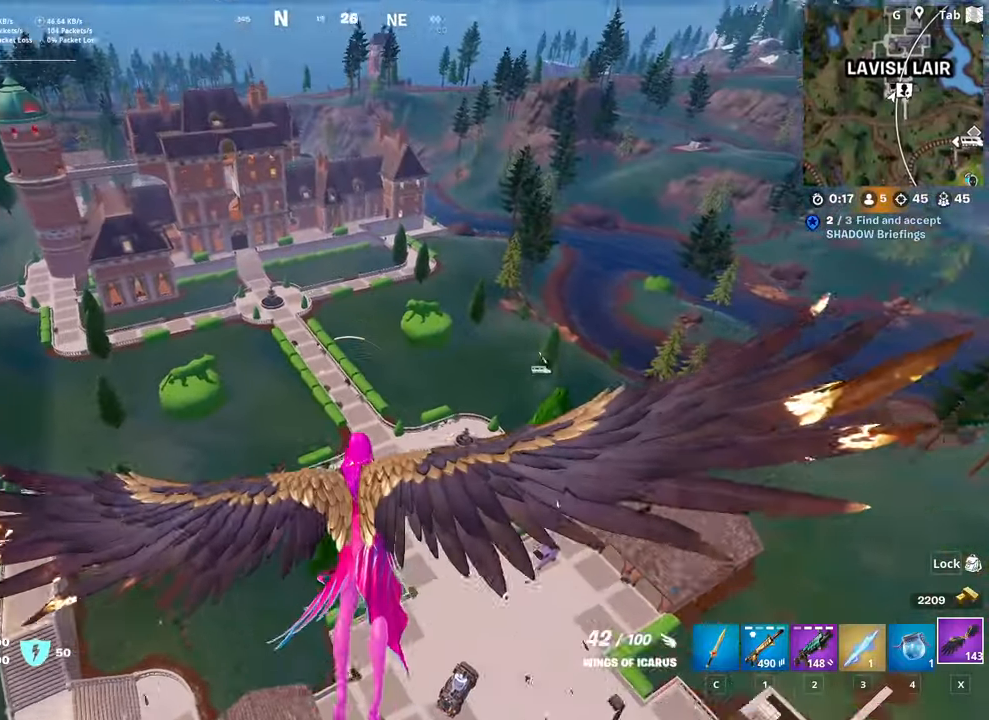
{"keys": ["space", "w"], "mouse": [], "mouse_move": "still", "events": []}